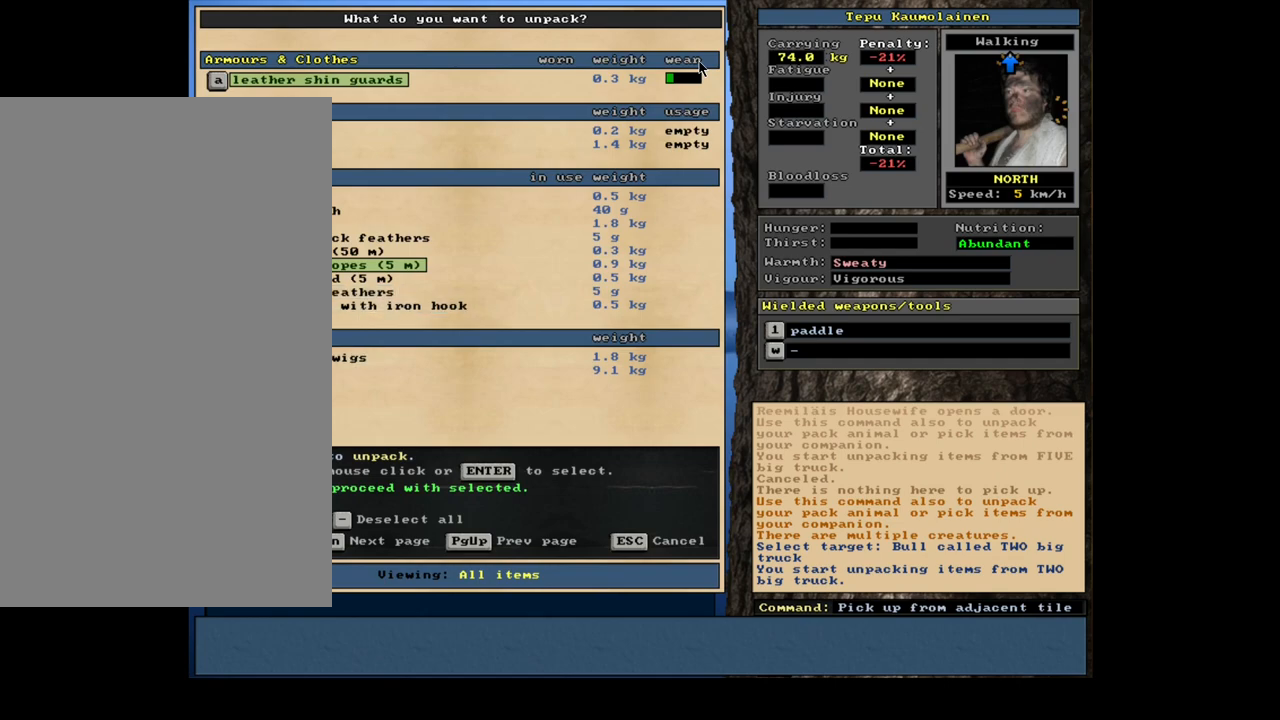
Gameplay with keyboard and mouse; each line is a JSON object with the keys and mouse buttons held at the frame after it. "events" lists presses ("down") and releases ("up") of ".", "/", "0", "1", "2", "3", "4", "5", "6", "7", "8", "9", "a", "alt_l", "alt_r", "b", "backslash", "backspace", "c", "caps_lock", "comma", "ctrl_l", "ctrl_r", "d", "down", "e", "equals", "escape", "f", "f1", "f10", "f11", "f12", "f2", "f3", "f4", "f5", "f6", "f7", "f8", "f9", "g", "h", "i", "j", "k", "l", "lbracket", "left", "m", "minus", "n", "num0", "num1", "num2", "num3", "num4", "num5", "num6", "num7", "num8", "num9", "o", "p", "q", "quote", "r", "rbracket", "return", "right", "s", "semicolon", "shift_l", "shift_r", "space", "super", "t", "tab", "tilde", "u", "v", "w", "x", "y", "z", "mouse_left", "mouse_wheel", "mouse_right", "mouse_mb4" and "mouse_mb5" between this image and that frame as [ms after this image, input, new state], when the widget could be followed in between; "up" appears only as held states. "mouse_left", "mouse_wheel", "mouse_right", "mouse_mb4", "mouse_mb5" = the "left", "wheel", "right", "mb4", "mb5" buttons of the "mouse" list. No other keys are recorded. "wheel" means that the mouse wheel is clicked or scrolled. Mouse movement is not recorded. Not read: other_keys.
{"keys": [], "mouse": [], "events": []}
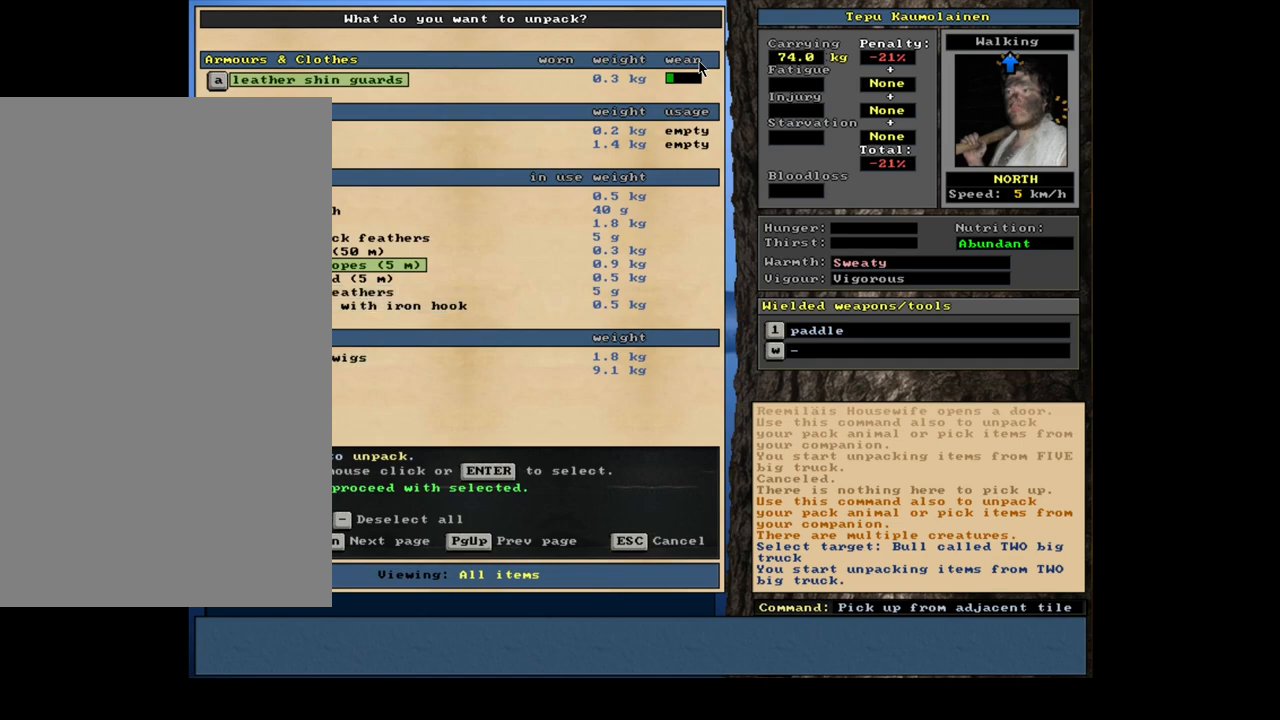
{"keys": ["up"], "mouse": []}
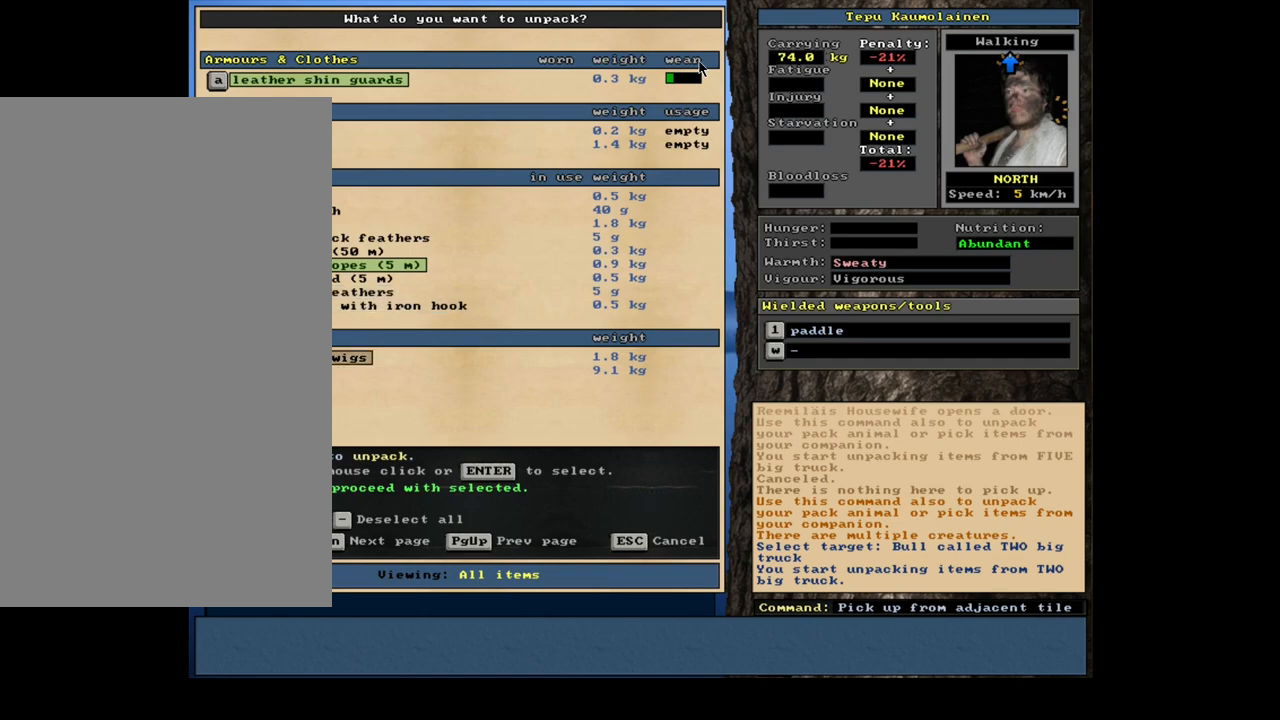
{"keys": [], "mouse": []}
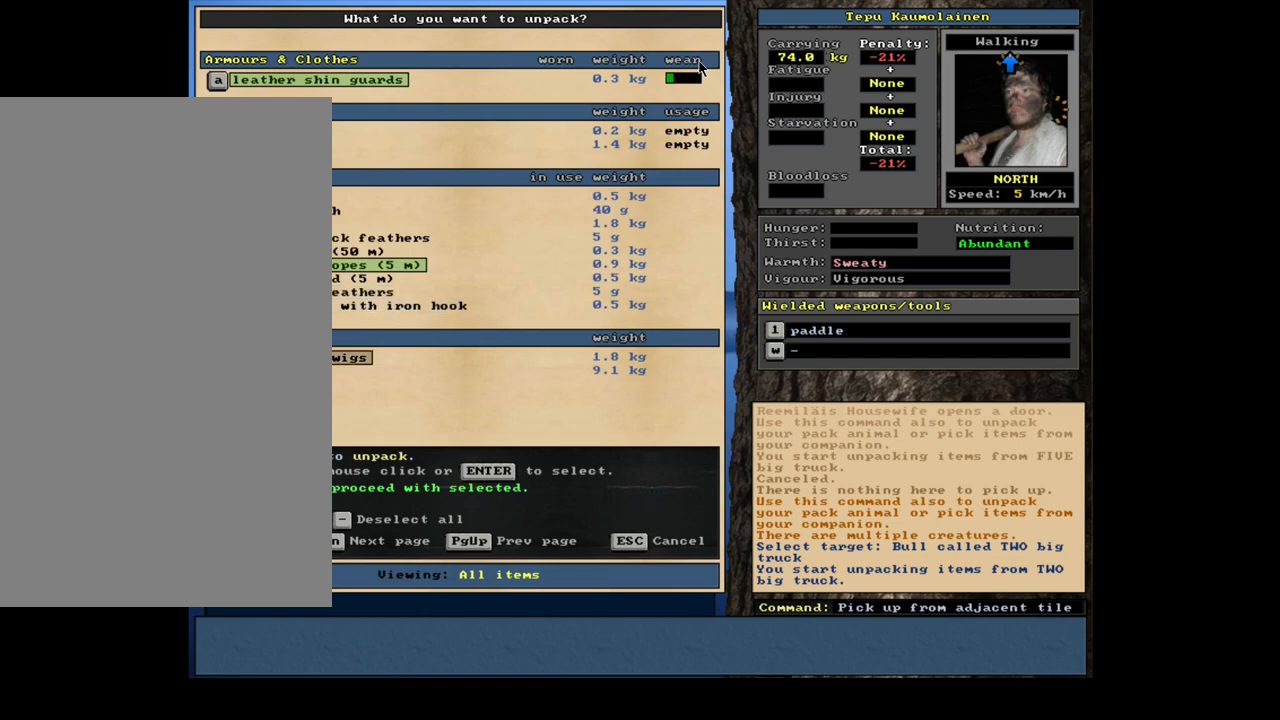
{"keys": [], "mouse": [], "events": [[167, "space", "down"], [217, "space", "up"]]}
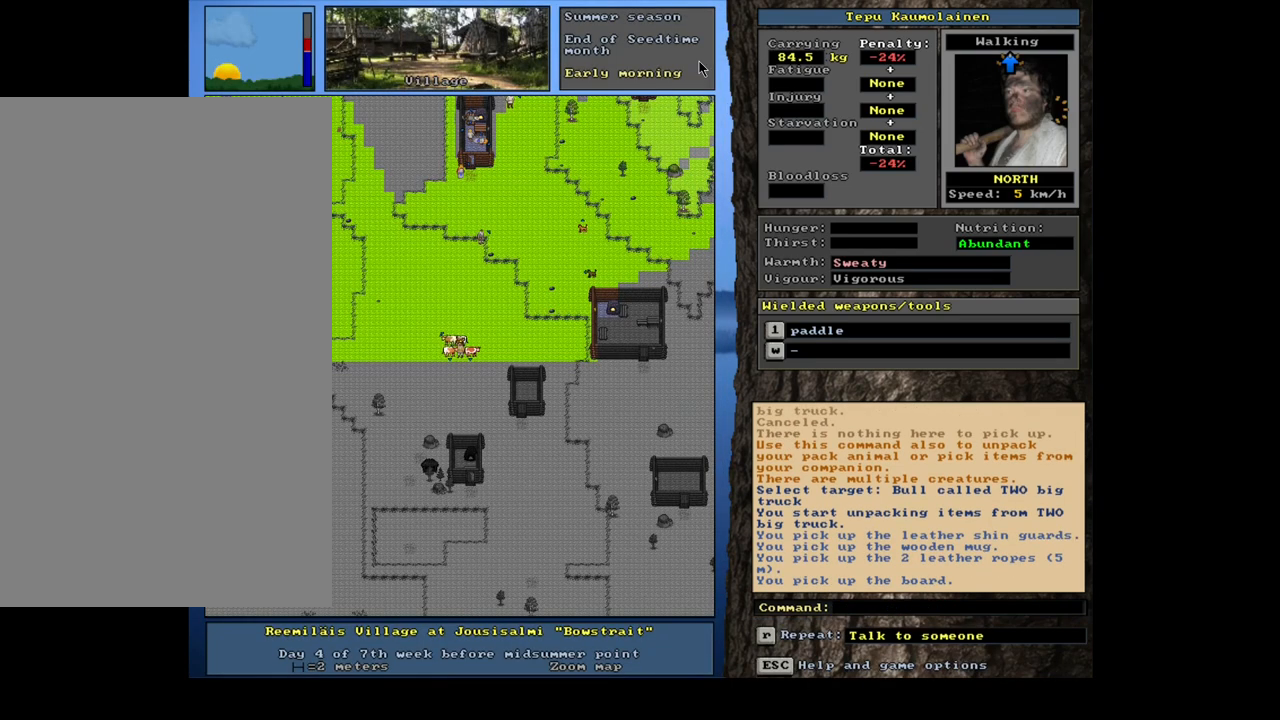
{"keys": [], "mouse": [], "events": []}
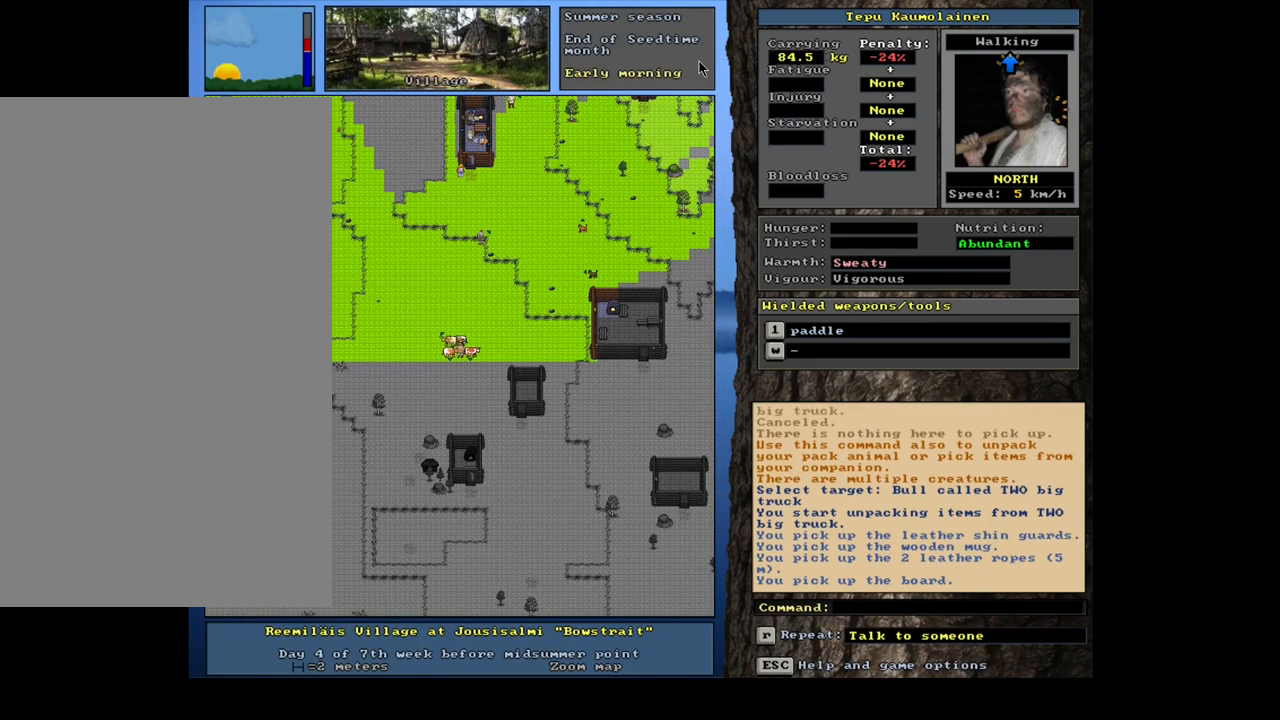
{"keys": [], "mouse": [], "events": []}
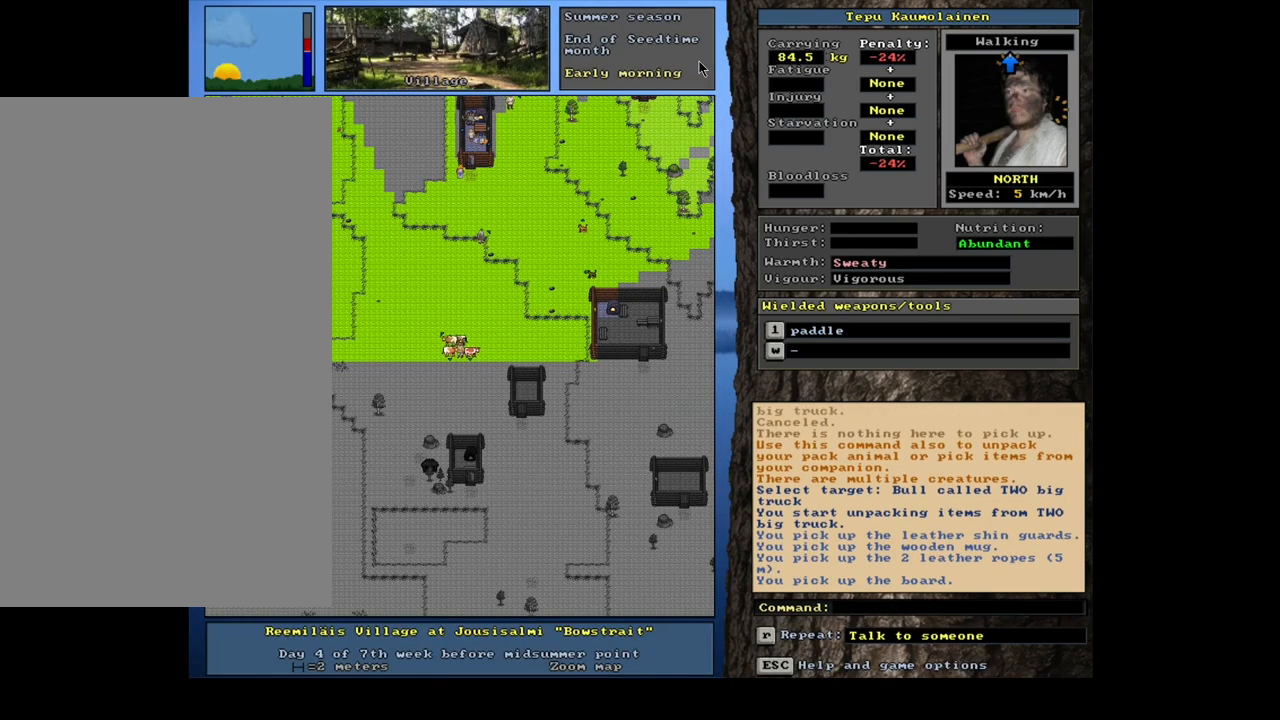
{"keys": [], "mouse": [], "events": [[383, "num3", "down"], [500, "num3", "up"]]}
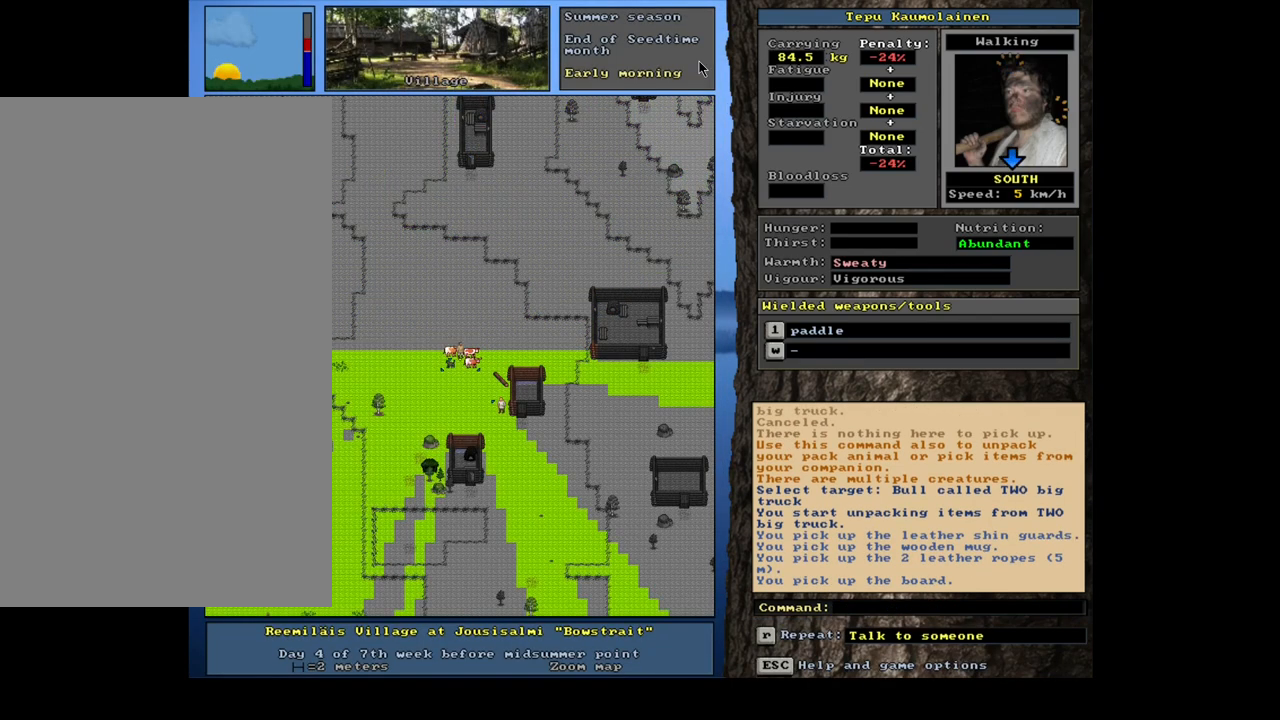
{"keys": ["num3"], "mouse": [], "events": [[433, "num3", "down"]]}
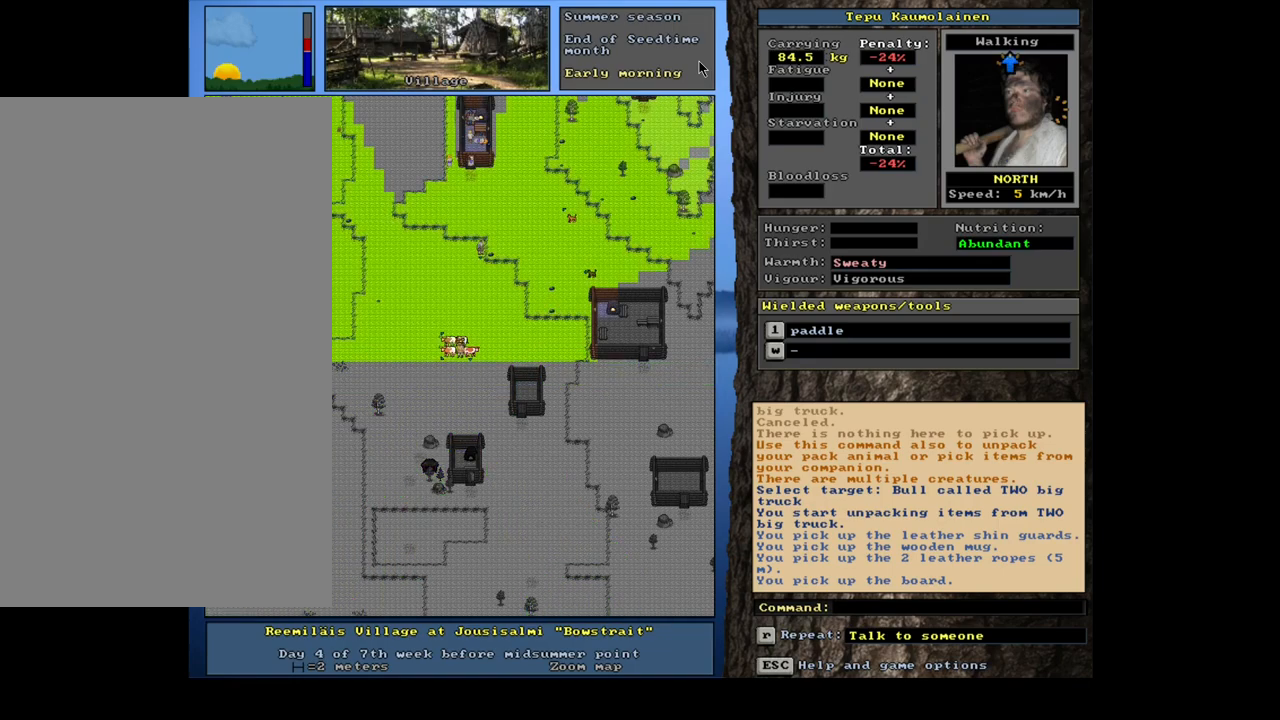
{"keys": [], "mouse": [], "events": [[33, "num3", "up"]]}
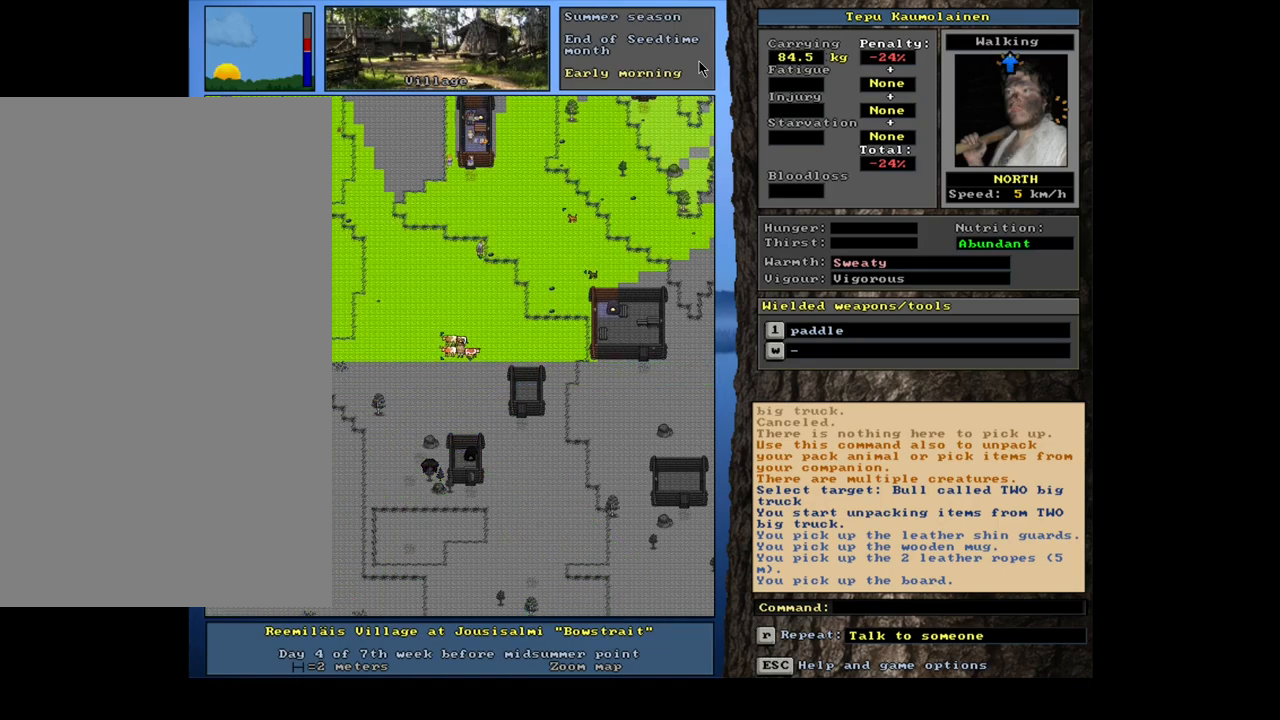
{"keys": ["ctrl_l", "num9"], "mouse": [], "events": [[283, "ctrl_l", "down"], [417, "num8", "down"], [467, "num8", "up"], [500, "num9", "down"]]}
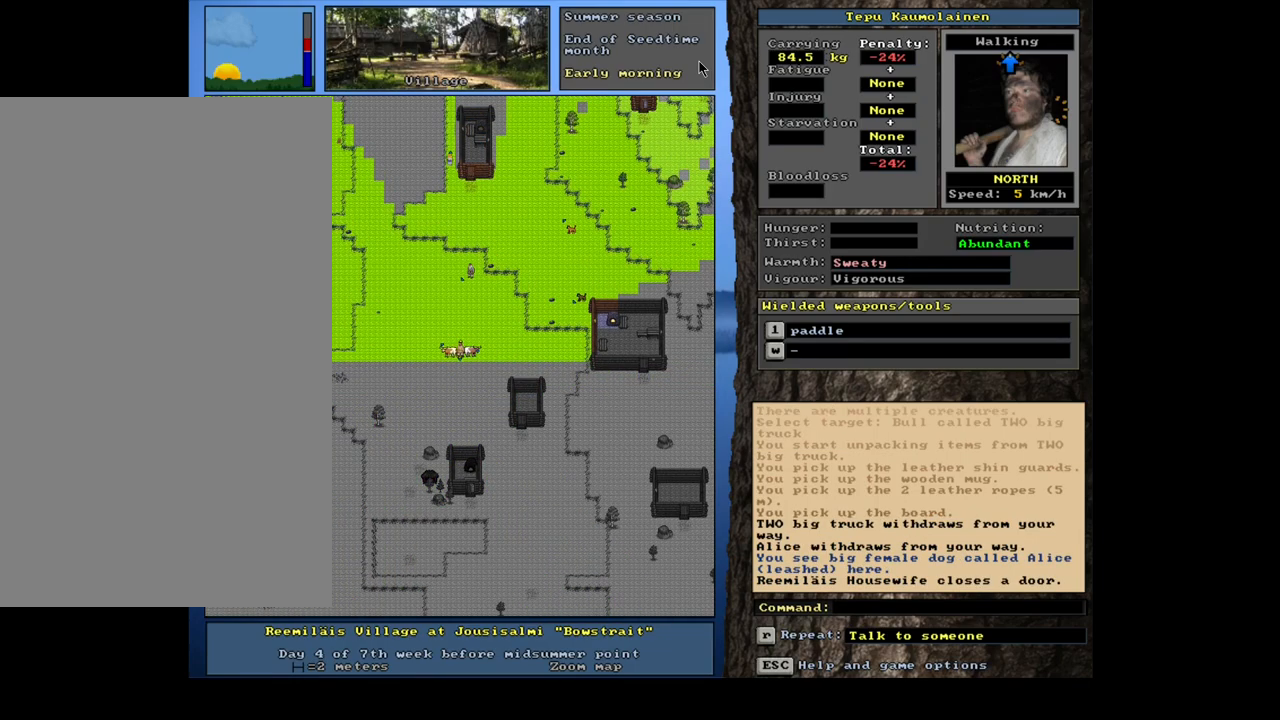
{"keys": ["ctrl_l"], "mouse": [], "events": [[33, "num8", "down"], [100, "num9", "up"], [133, "num8", "up"]]}
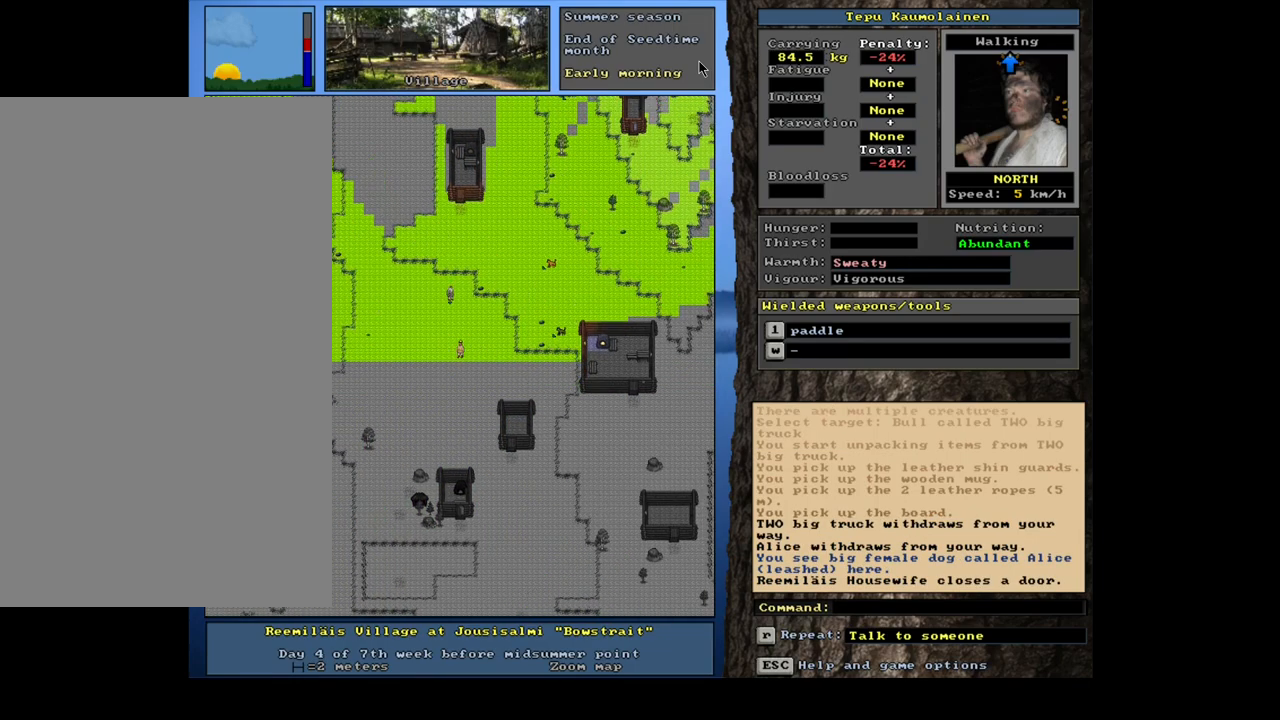
{"keys": ["ctrl_l"], "mouse": [], "events": [[67, "num8", "down"], [183, "num8", "up"]]}
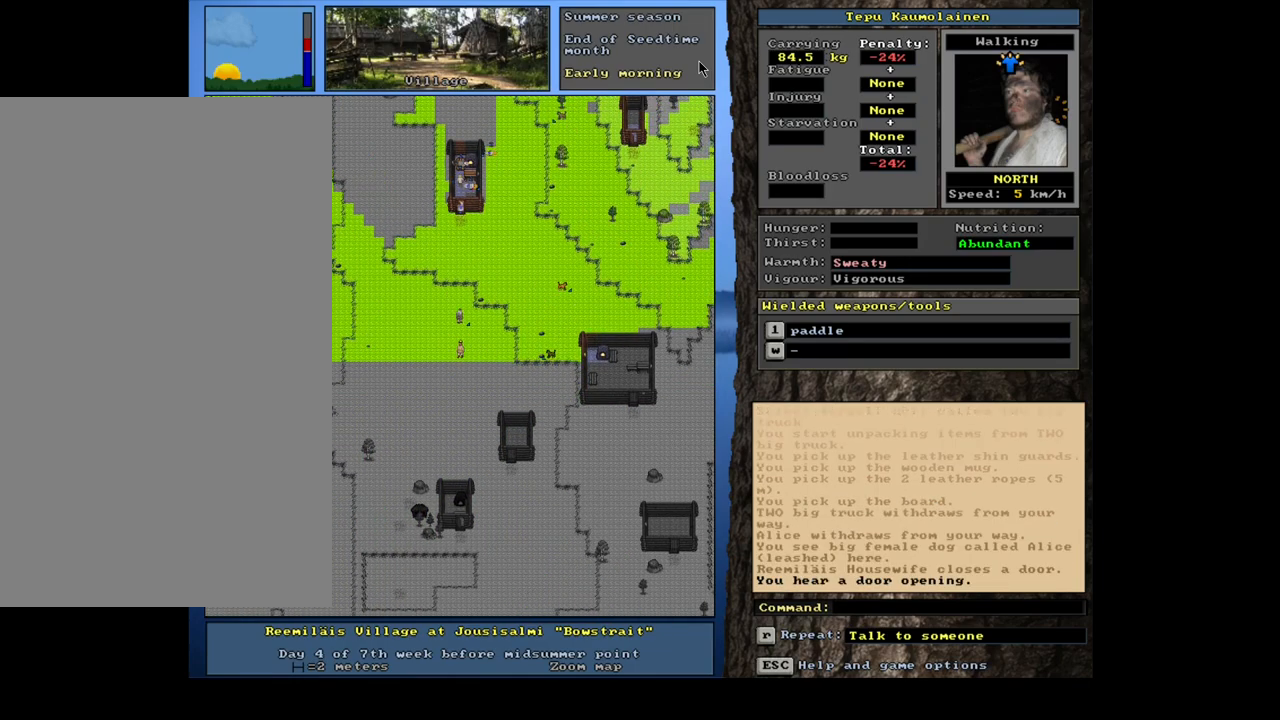
{"keys": ["c", "shift_l"], "mouse": [], "events": [[33, "ctrl_l", "up"], [250, "shift_l", "down"], [417, "c", "down"]]}
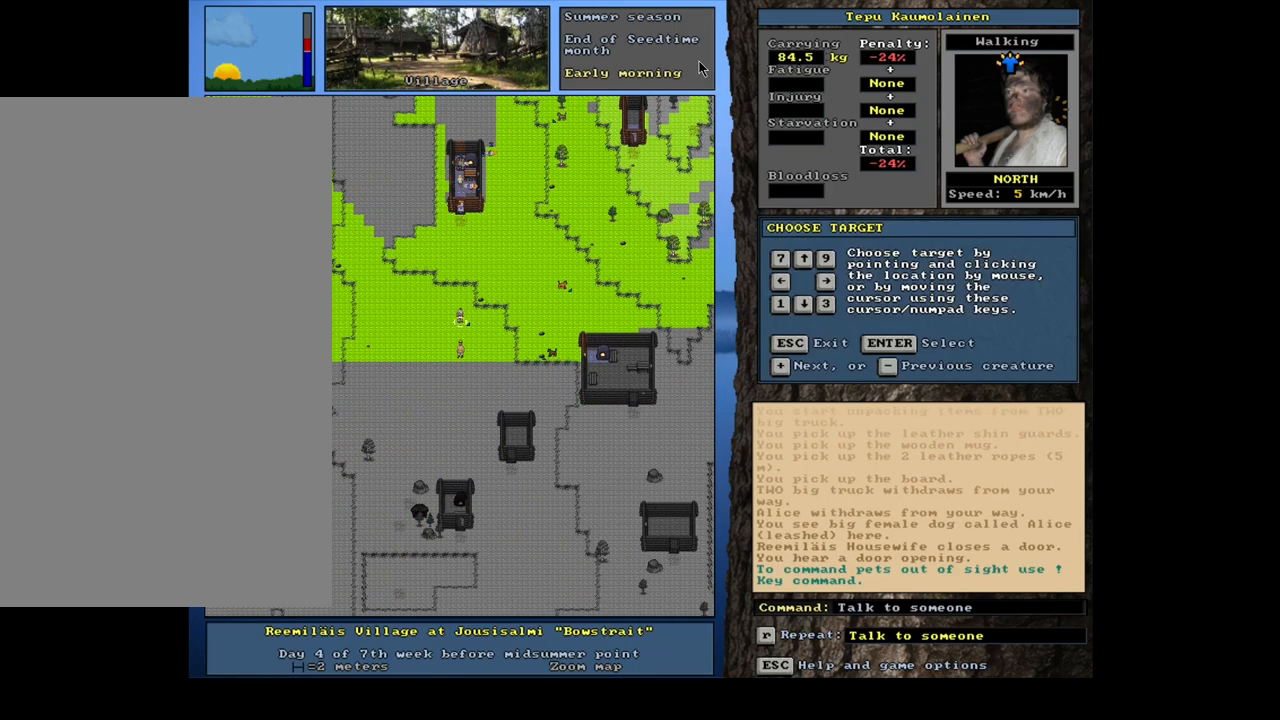
{"keys": [], "mouse": [], "events": [[33, "c", "up"], [33, "shift_l", "up"], [317, "return", "down"], [400, "return", "up"]]}
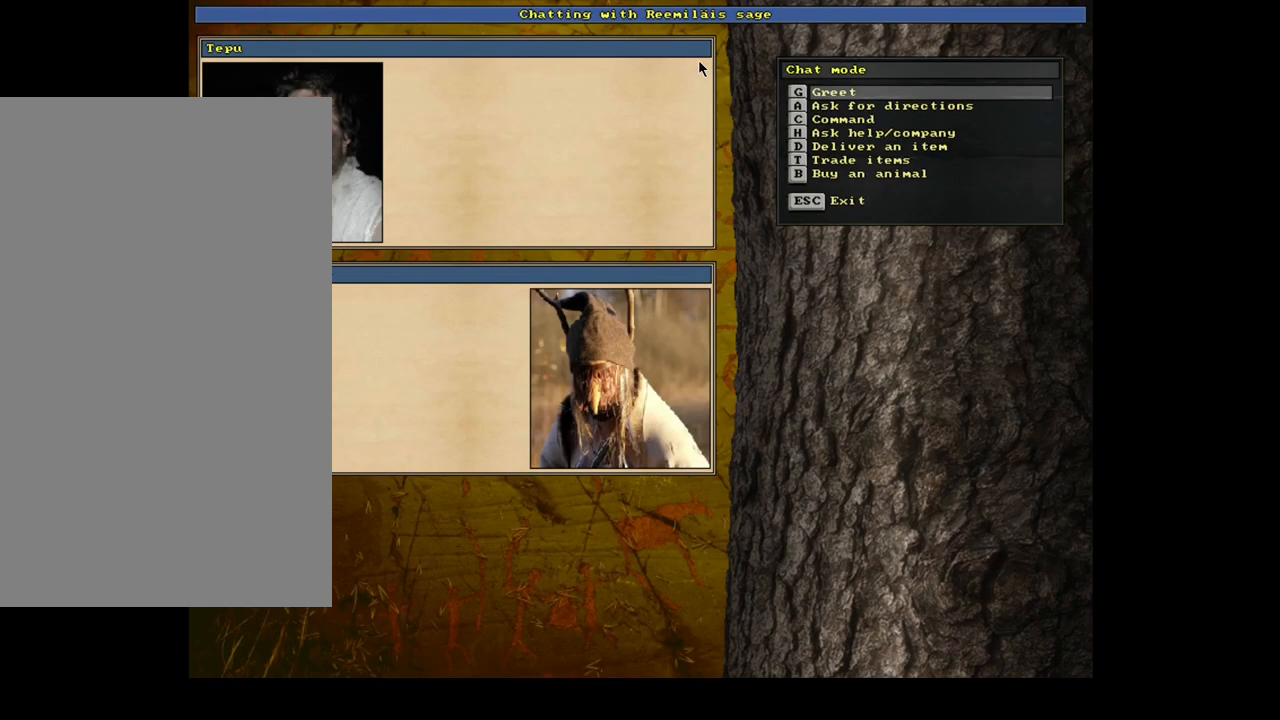
{"keys": ["b"], "mouse": [], "events": [[450, "b", "down"]]}
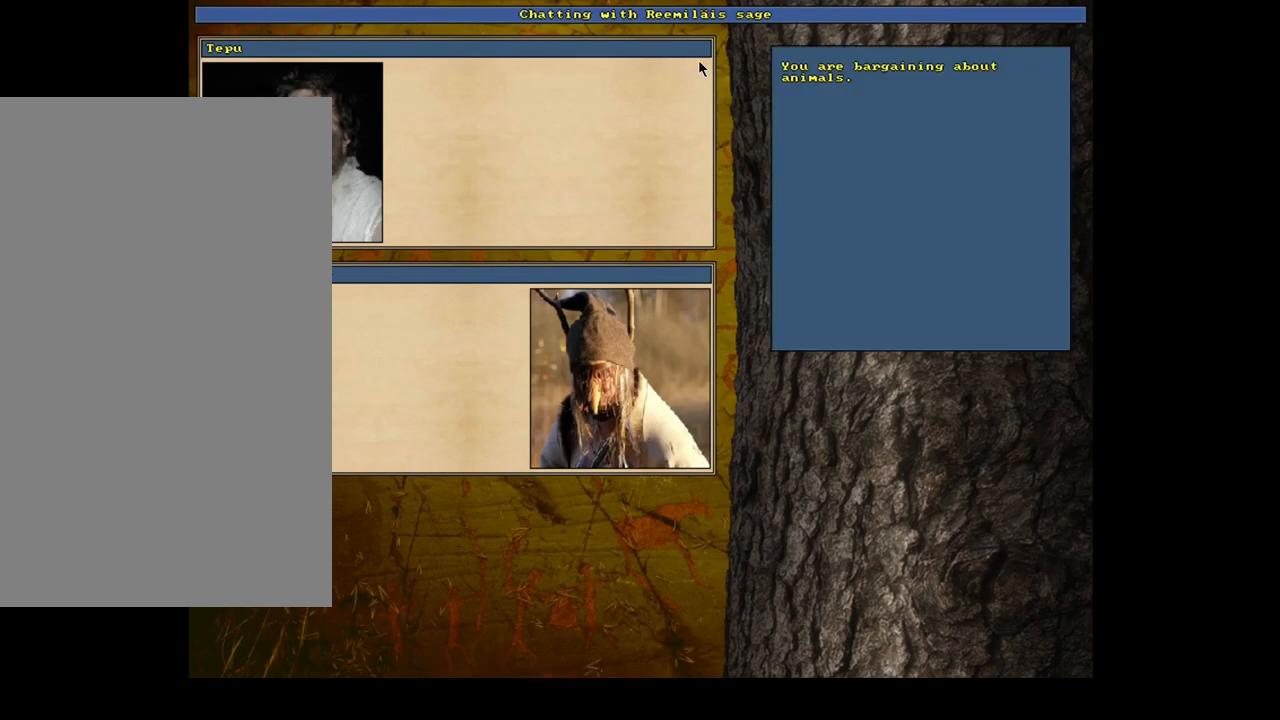
{"keys": [], "mouse": [], "events": [[17, "b", "up"]]}
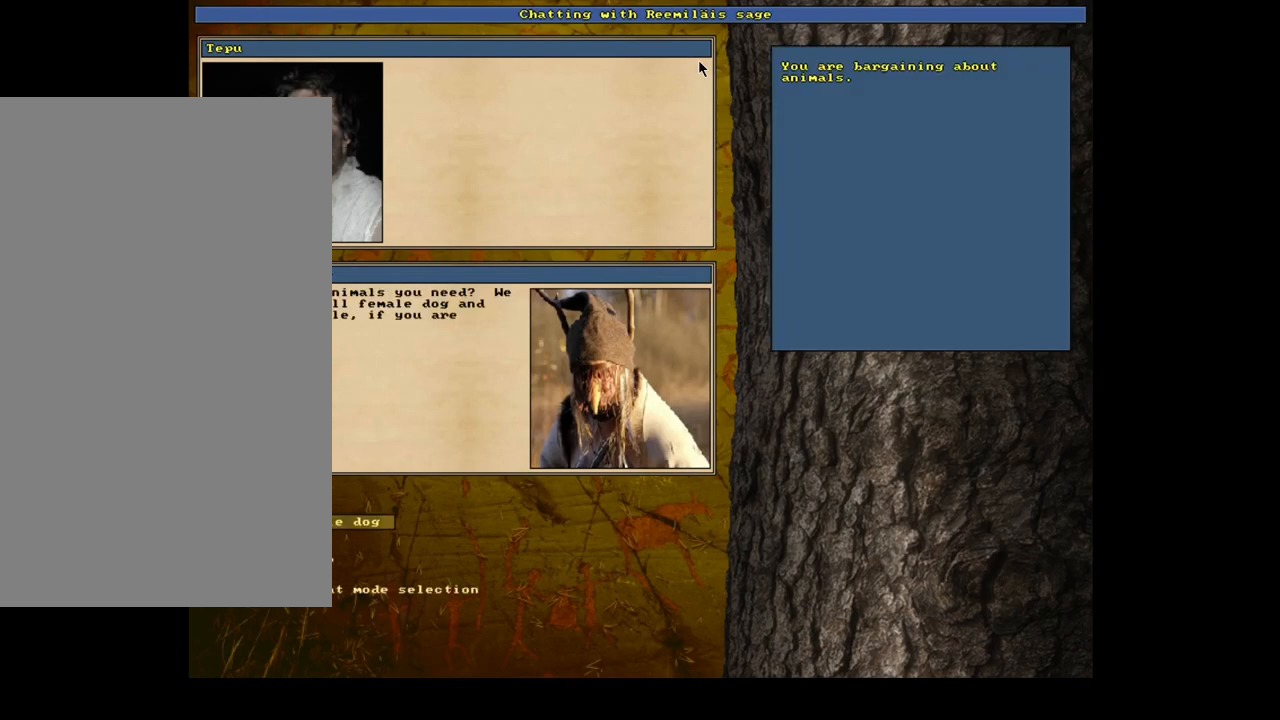
{"keys": [], "mouse": [], "events": []}
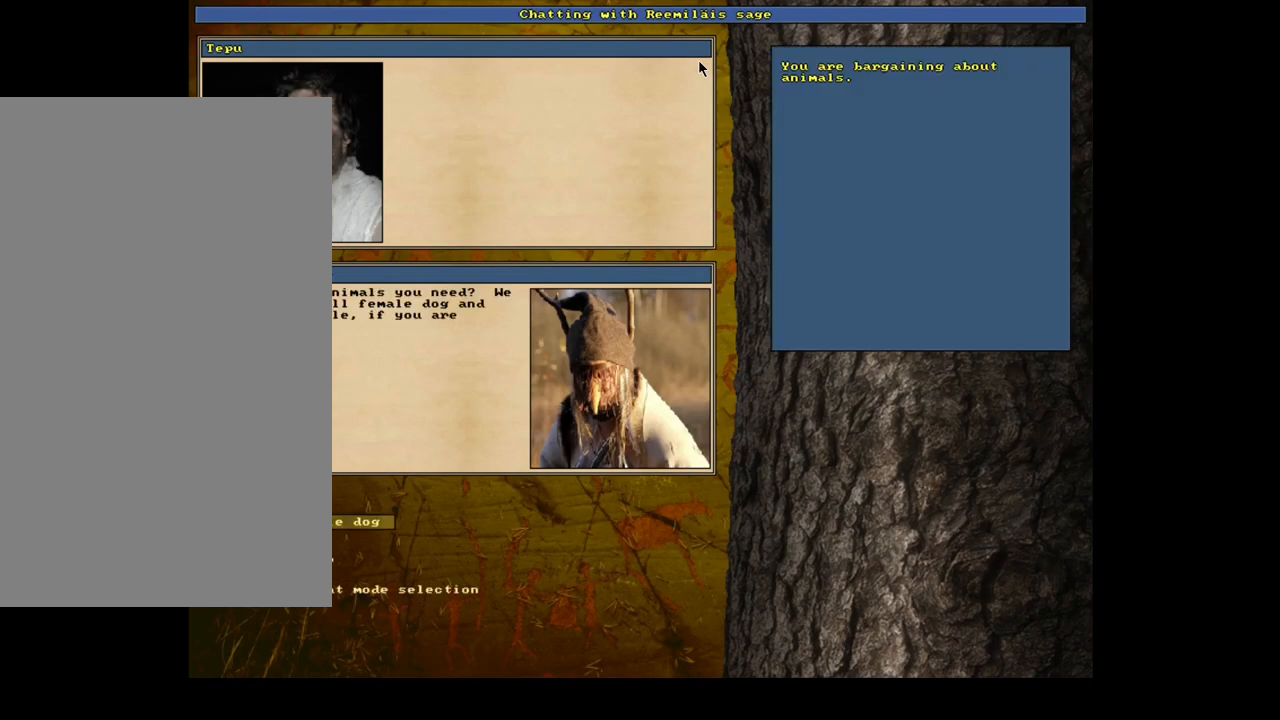
{"keys": [], "mouse": [], "events": [[417, "down", "down"], [500, "down", "up"]]}
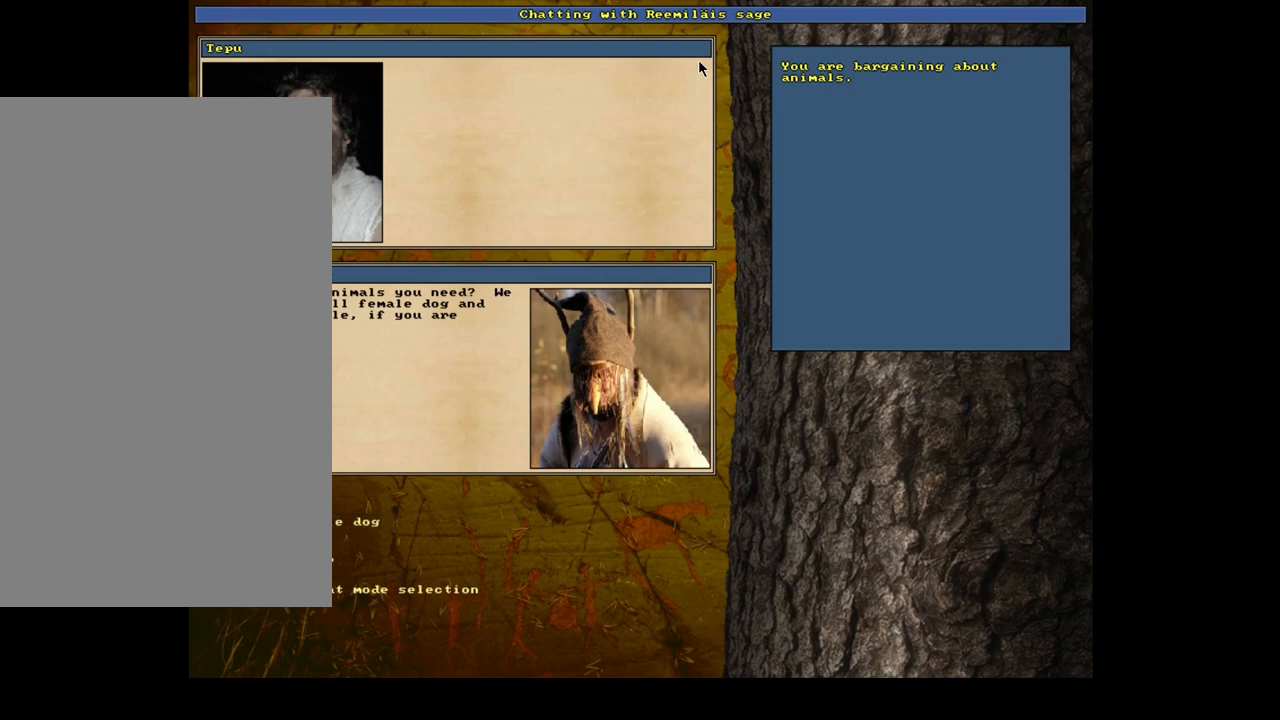
{"keys": [], "mouse": [], "events": [[167, "return", "down"], [250, "return", "up"]]}
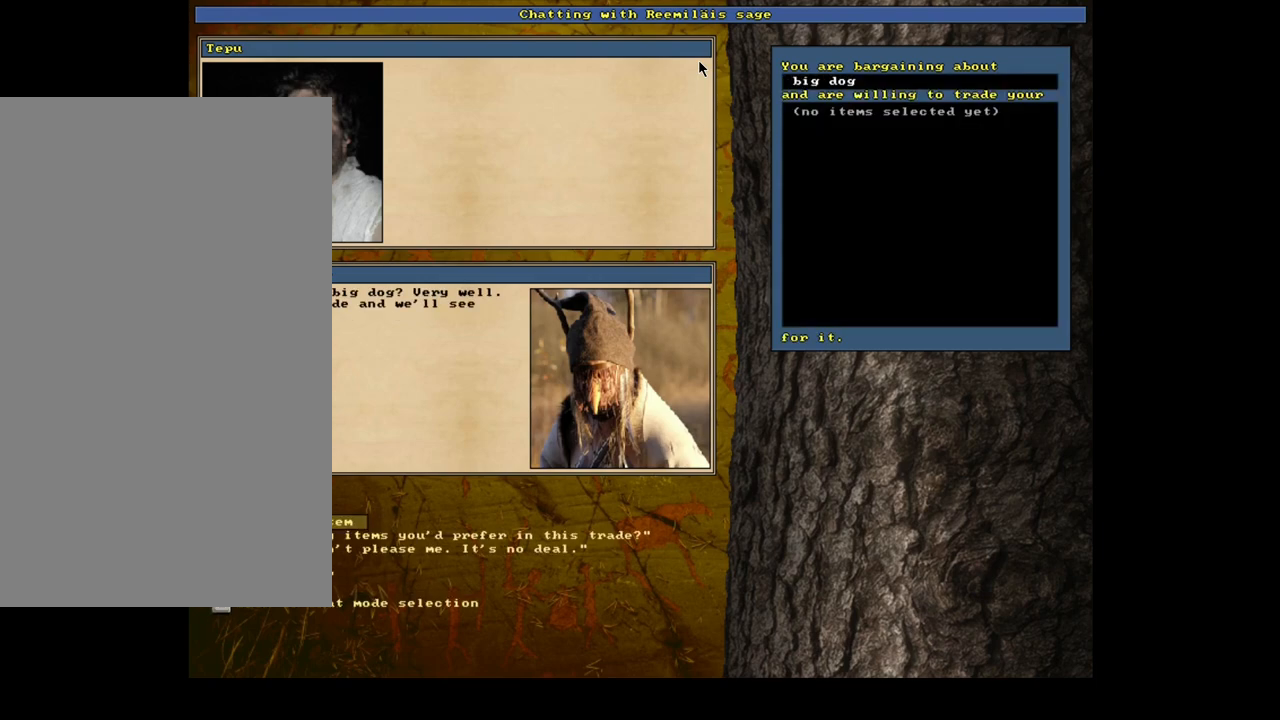
{"keys": [], "mouse": [], "events": [[133, "down", "down"], [217, "down", "up"]]}
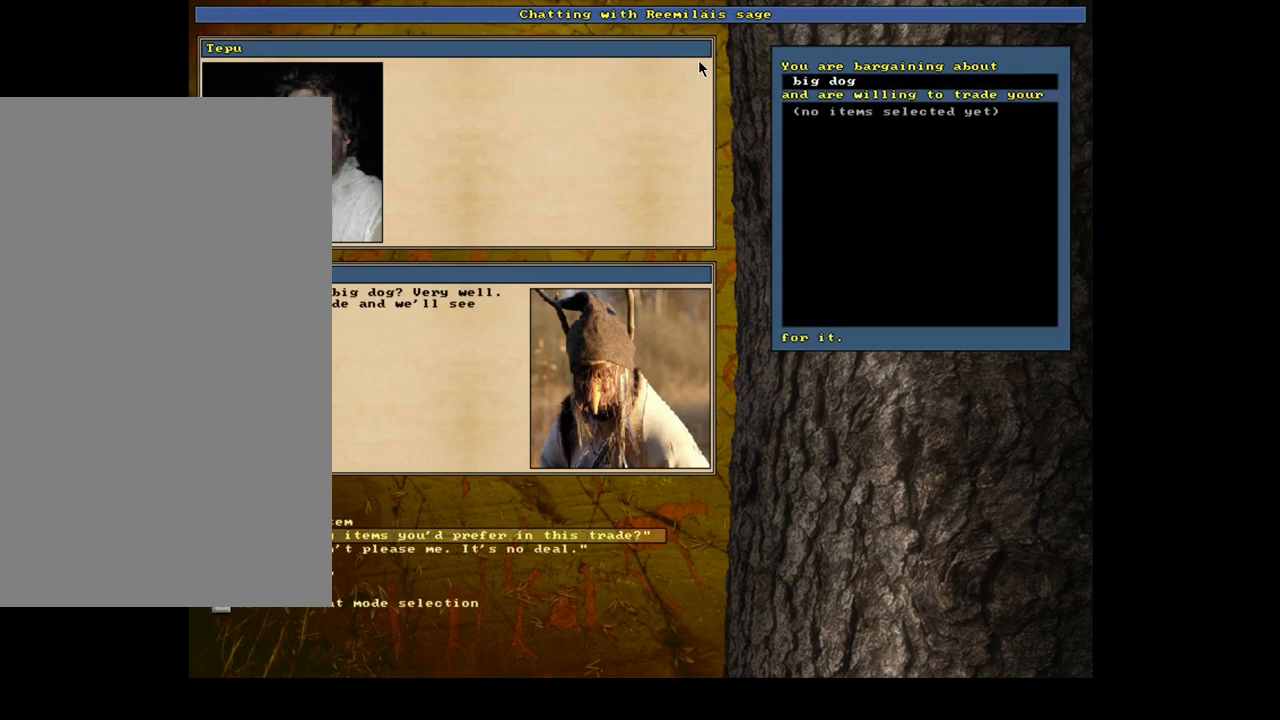
{"keys": ["return"], "mouse": [], "events": [[467, "return", "down"]]}
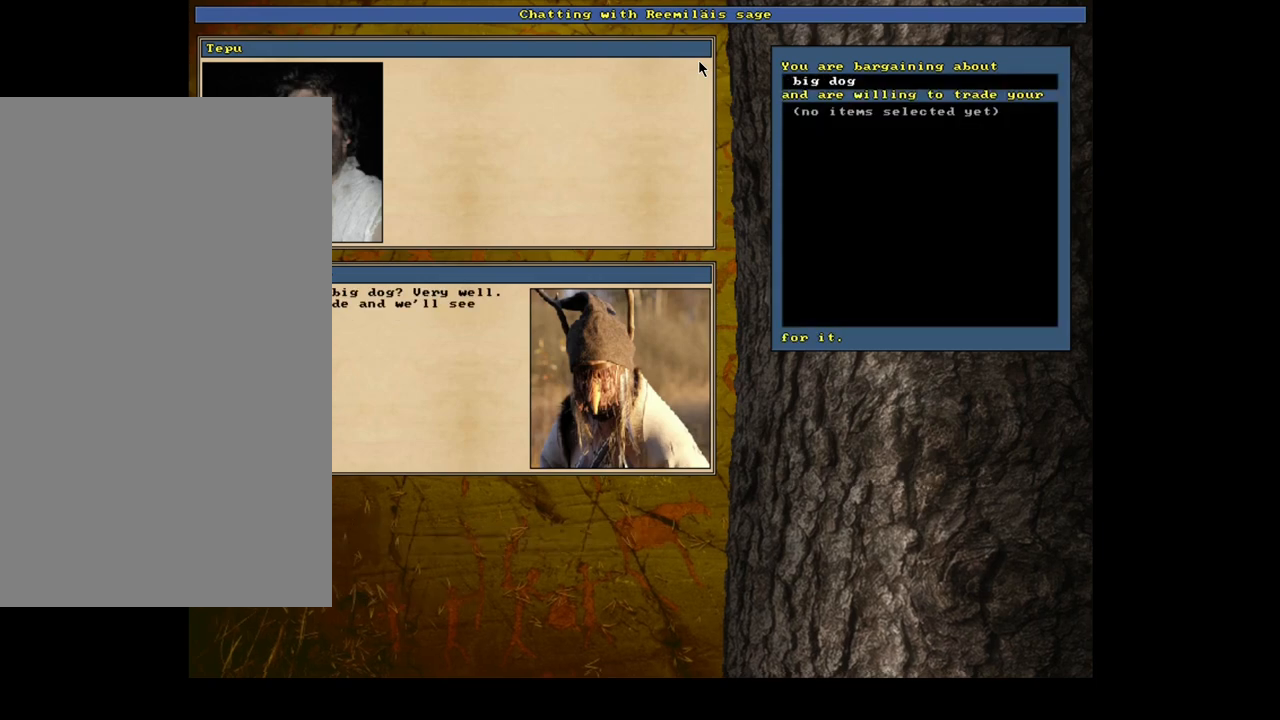
{"keys": [], "mouse": [], "events": [[50, "return", "up"]]}
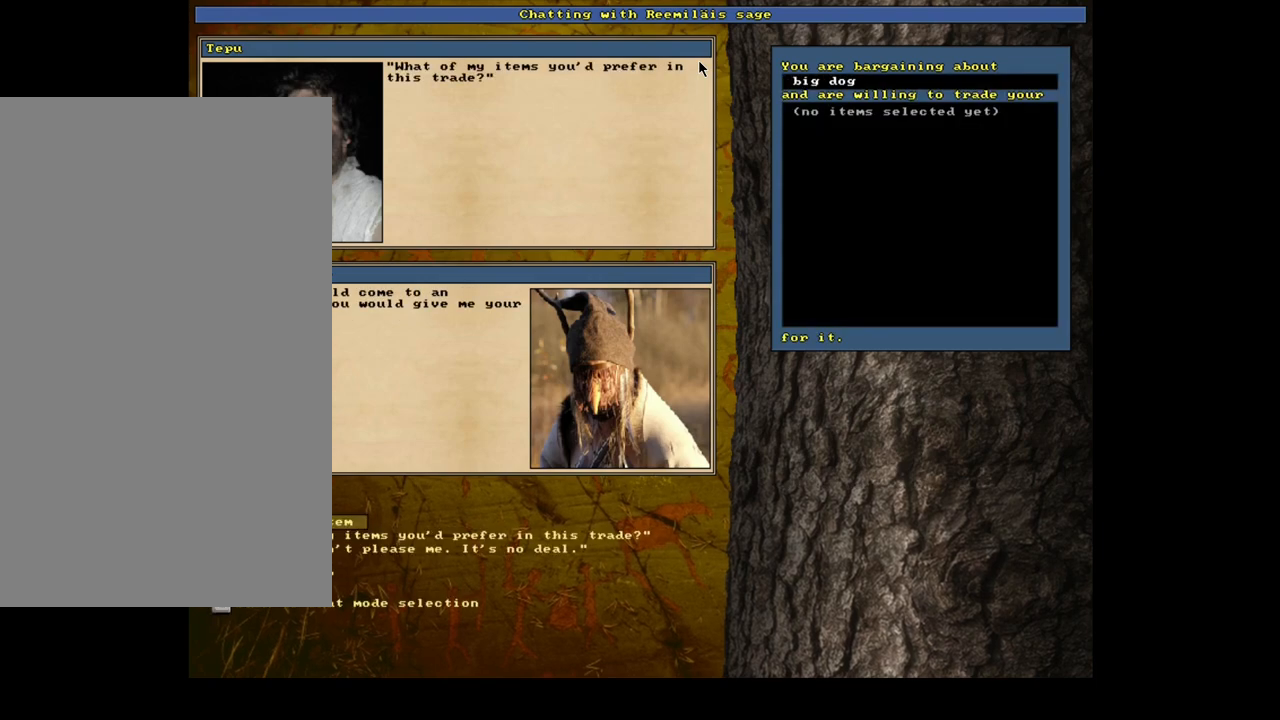
{"keys": [], "mouse": [], "events": []}
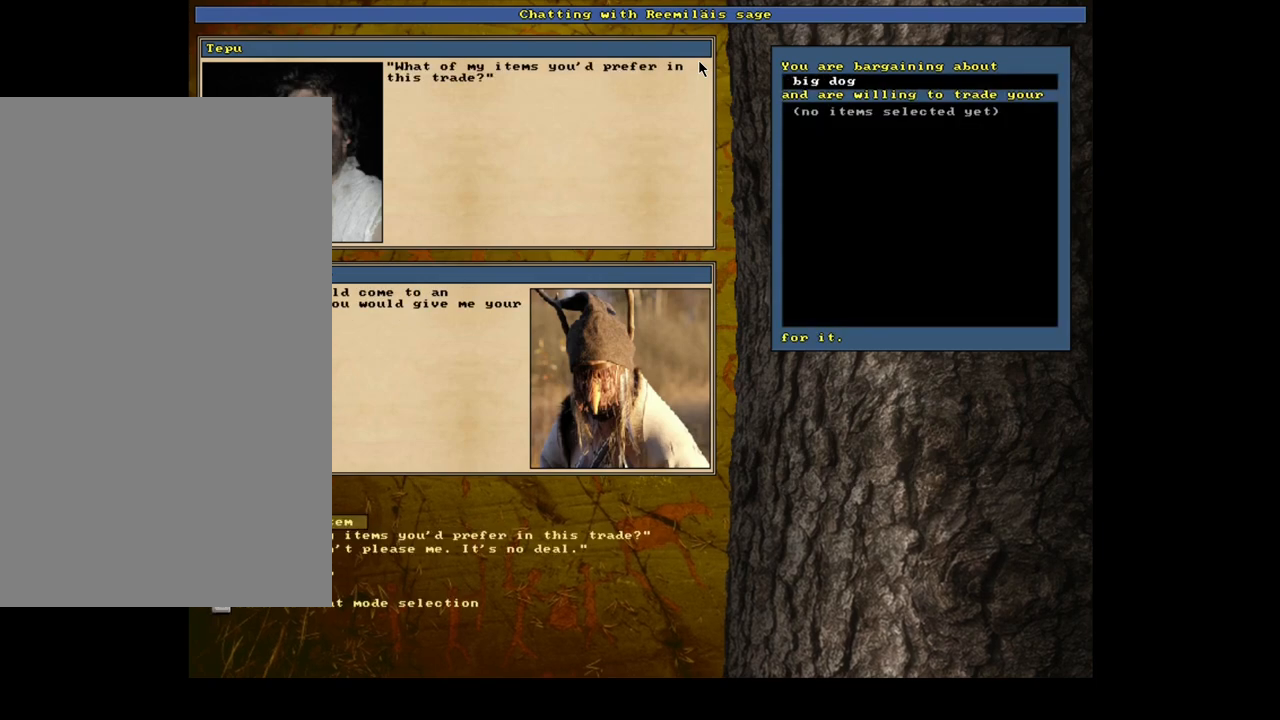
{"keys": [], "mouse": [], "events": []}
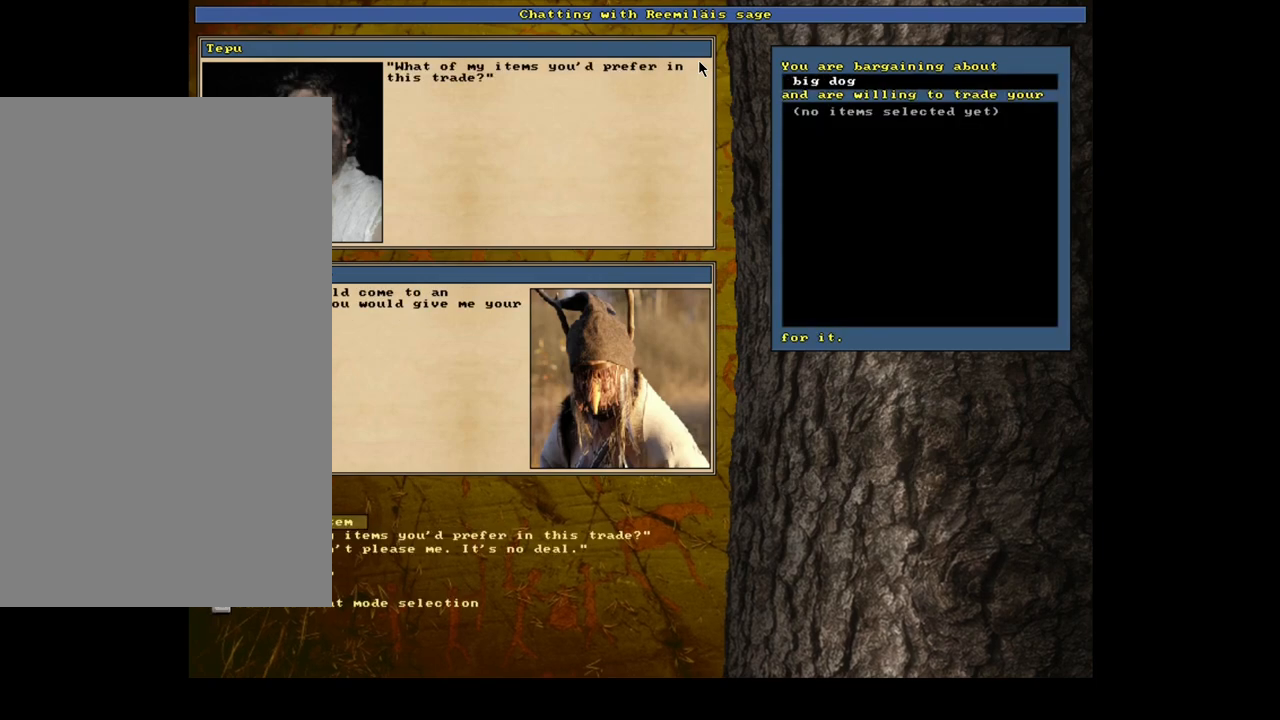
{"keys": [], "mouse": [], "events": [[67, "return", "down"], [133, "return", "up"]]}
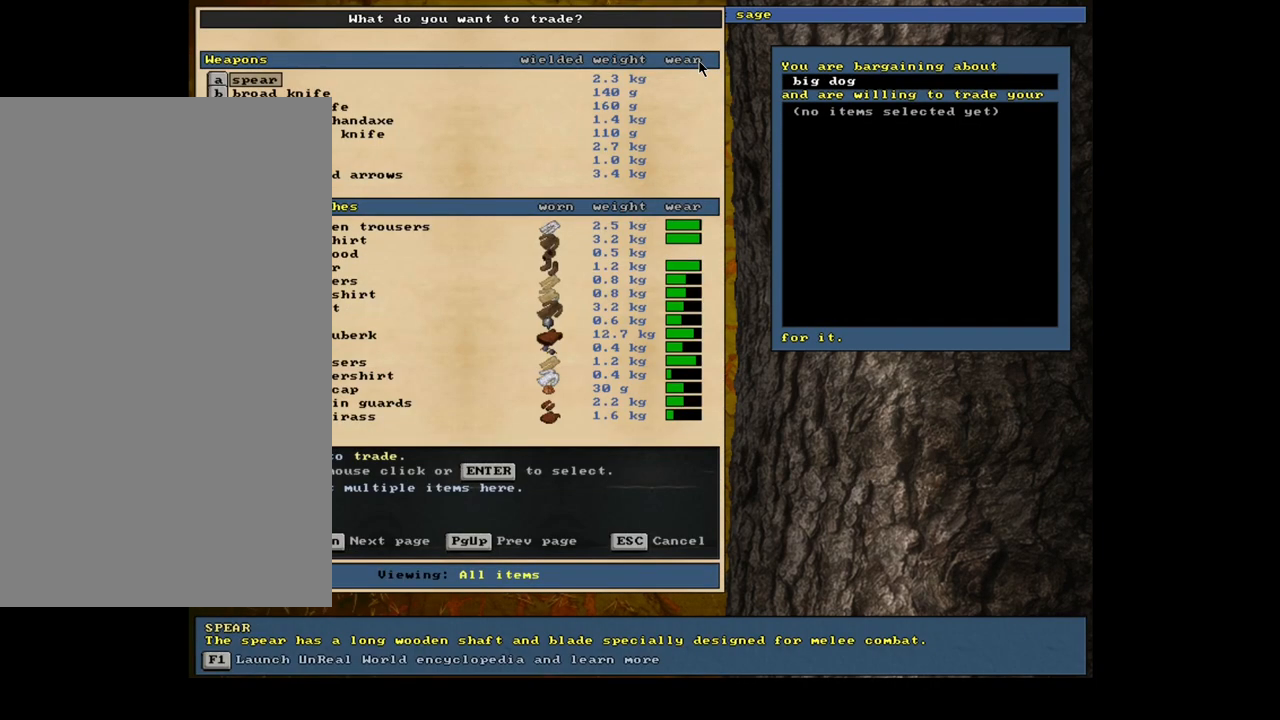
{"keys": [], "mouse": [], "events": []}
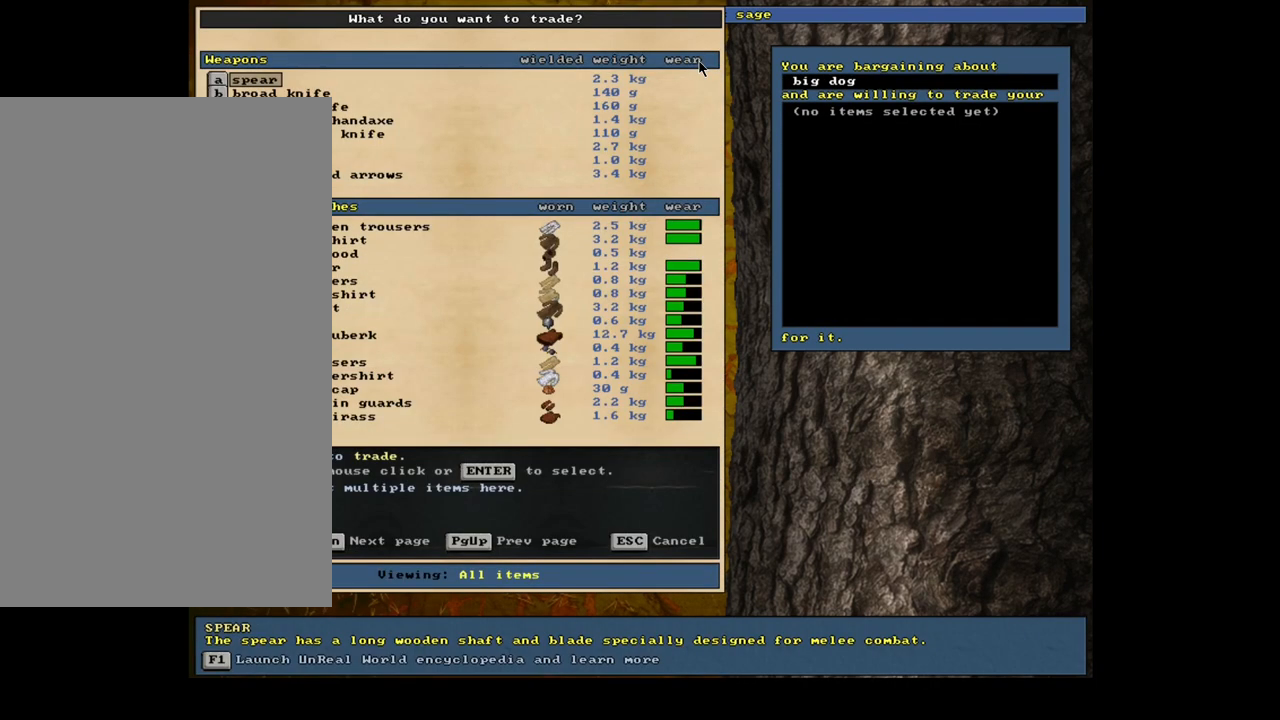
{"keys": [], "mouse": [], "events": []}
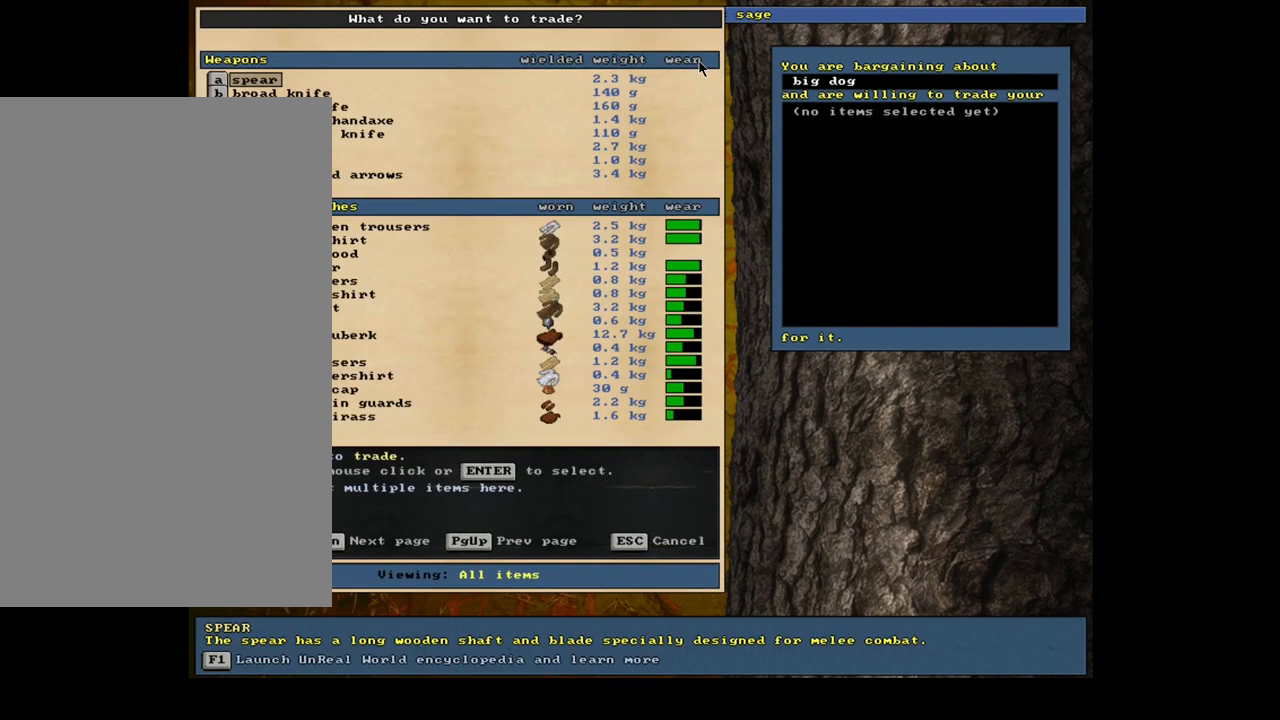
{"keys": ["down"], "mouse": [], "events": [[33, "down", "down"], [117, "down", "up"], [233, "down", "down"], [317, "down", "up"], [450, "down", "down"]]}